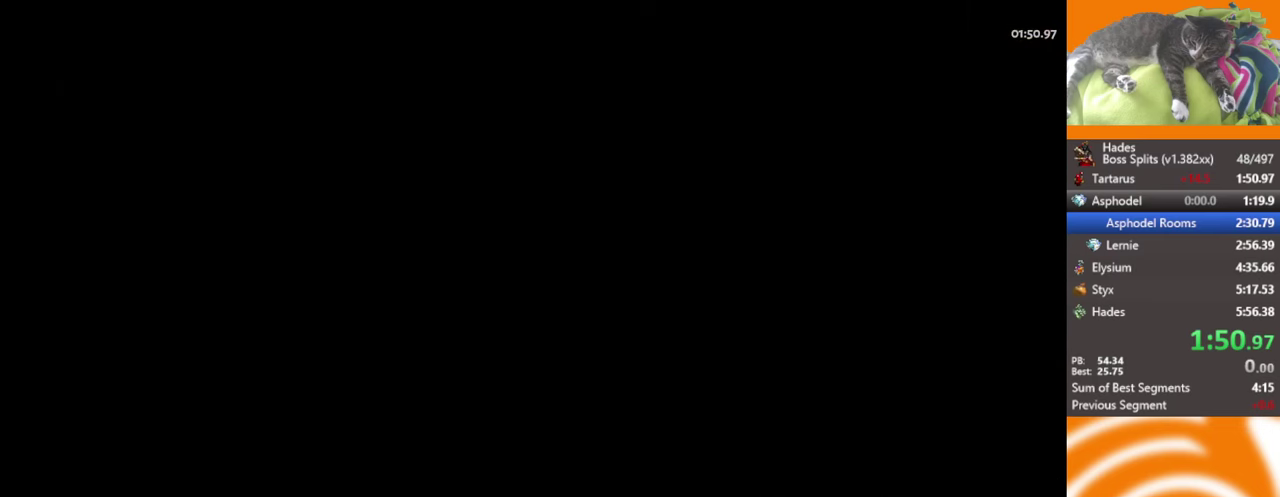
Gameplay with a controller (Xbox layout); each line is a JSON object with the inputs held at the frame after it. "events" lists button and stick changes between this image and that frame as [ms after this image, input, new state], when the widget could be followed in between. Not read: R3 right_stick.
{"buttons": [], "left_stick": "up-right", "events": [[450, "left_stick", "up-right"]]}
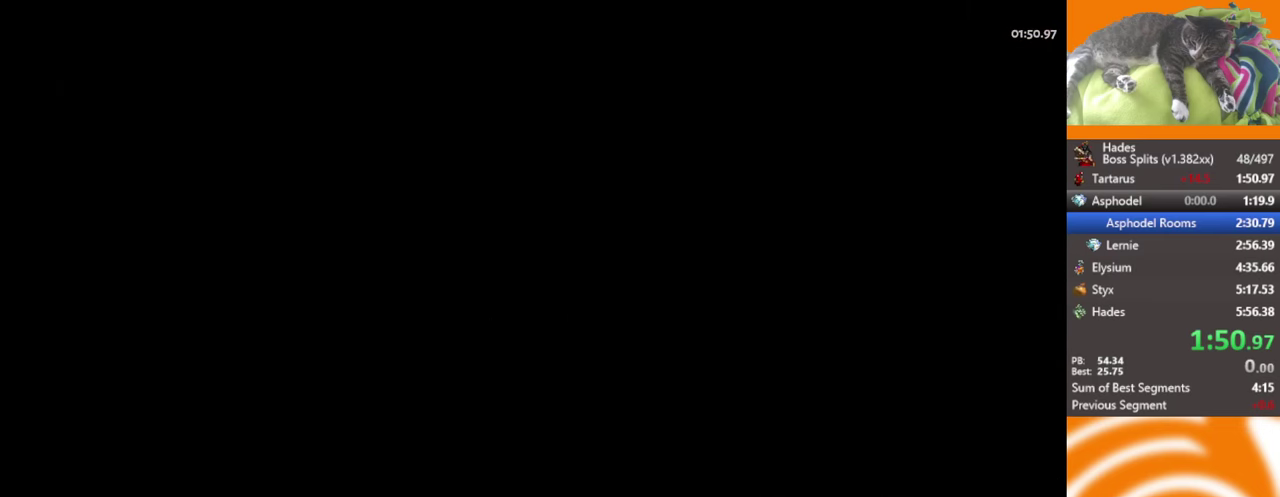
{"buttons": [], "left_stick": "right", "events": [[350, "left_stick", "right"]]}
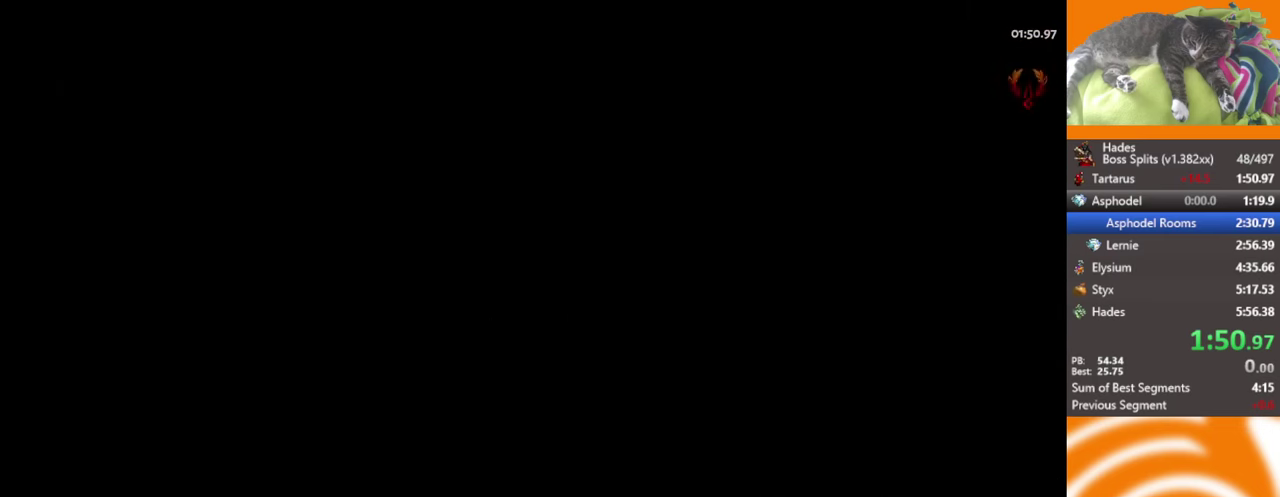
{"buttons": [], "left_stick": "right", "events": [[67, "A", "down"], [150, "A", "up"], [234, "A", "down"], [300, "A", "up"], [383, "A", "down"], [466, "A", "up"]]}
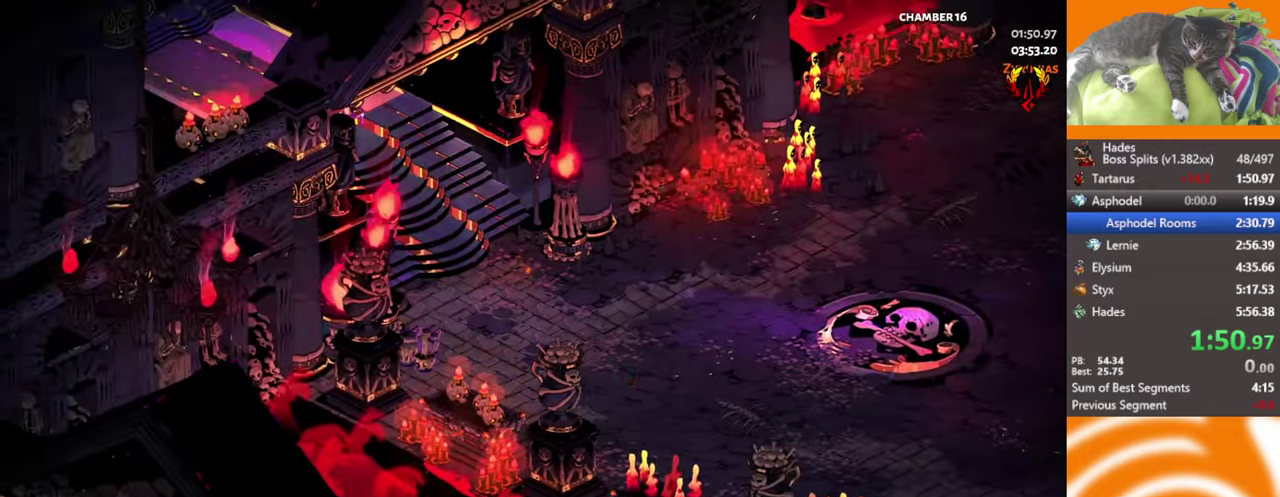
{"buttons": ["A"], "left_stick": "right", "events": [[316, "A", "down"], [400, "A", "up"], [483, "A", "down"]]}
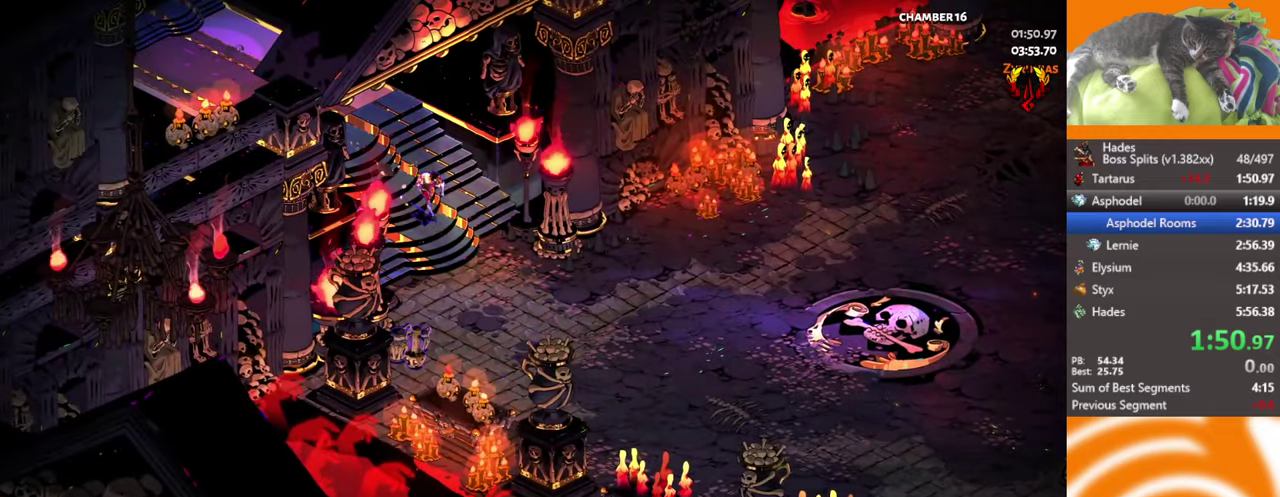
{"buttons": ["A"], "left_stick": "right", "events": [[66, "A", "up"], [166, "A", "down"], [216, "A", "up"], [316, "A", "down"], [400, "A", "up"], [483, "A", "down"]]}
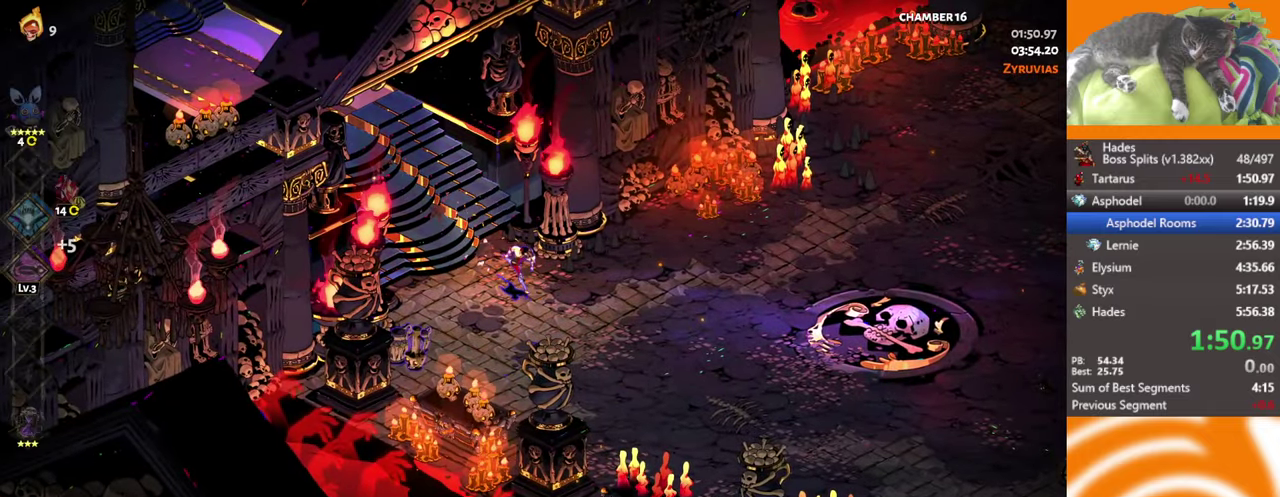
{"buttons": ["A"], "left_stick": "right", "events": [[83, "A", "up"], [150, "A", "down"], [250, "A", "up"], [316, "A", "down"], [416, "A", "up"], [466, "A", "down"]]}
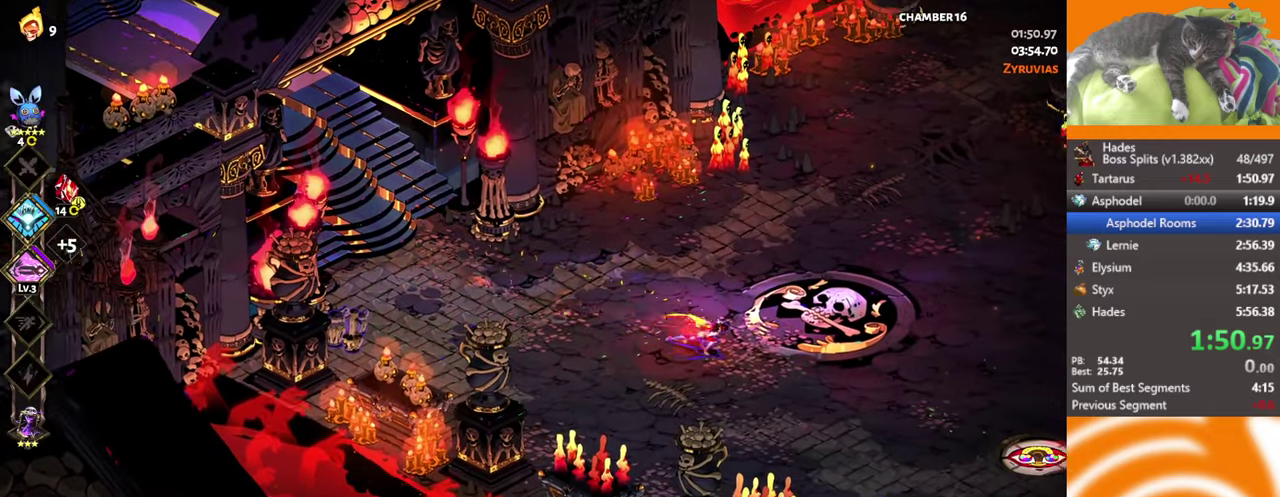
{"buttons": [], "left_stick": "right", "events": [[83, "A", "up"], [366, "A", "down"], [450, "A", "up"]]}
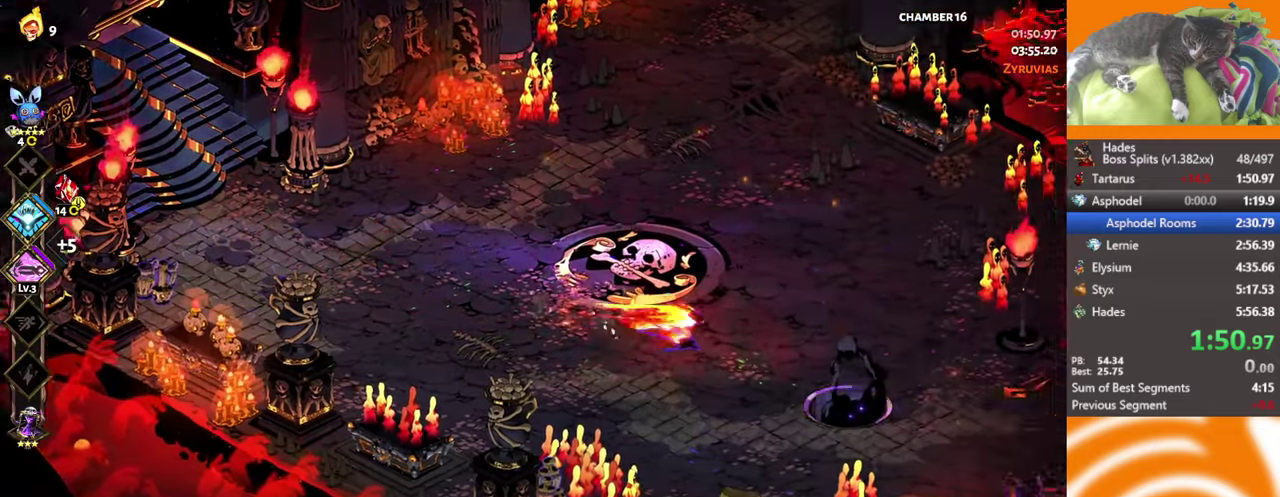
{"buttons": ["Y"], "left_stick": "center", "events": [[16, "A", "down"], [166, "A", "up"], [266, "Y", "down"], [283, "left_stick", "center"], [350, "Y", "up"], [400, "Y", "down"]]}
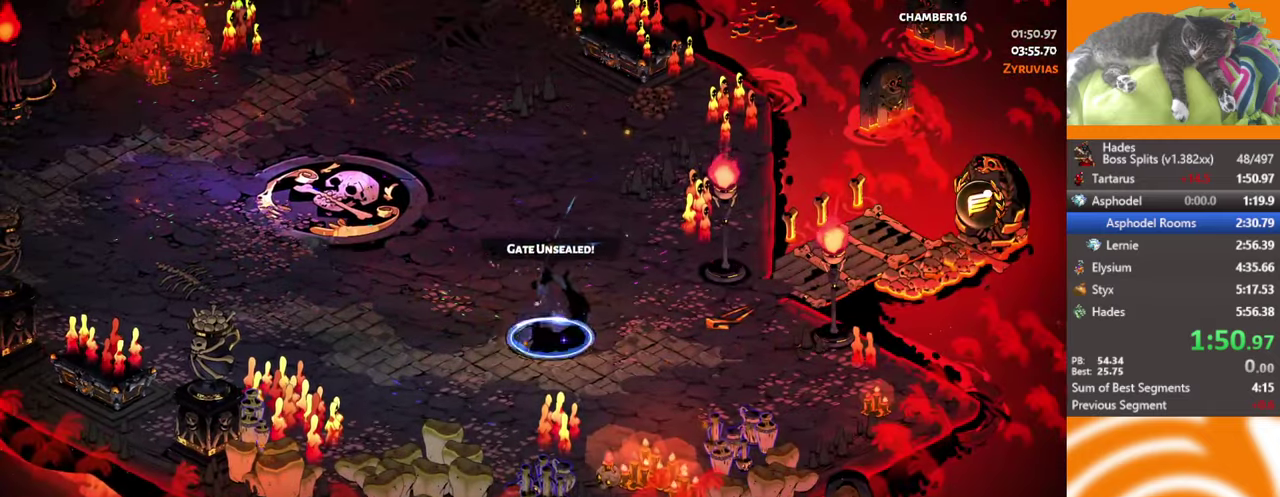
{"buttons": [], "left_stick": "center", "events": [[183, "Y", "up"]]}
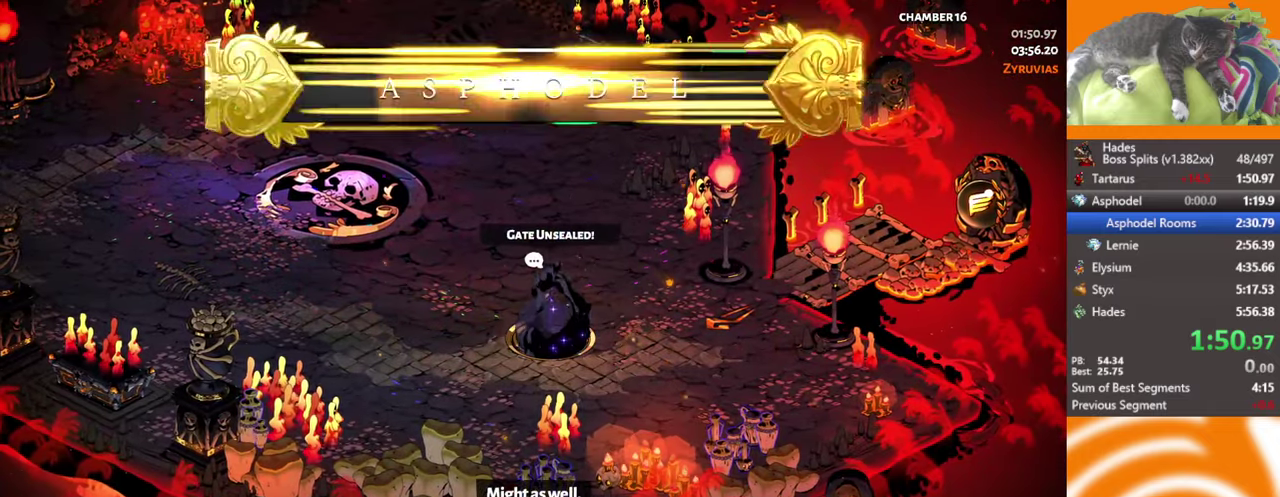
{"buttons": [], "left_stick": "center", "events": []}
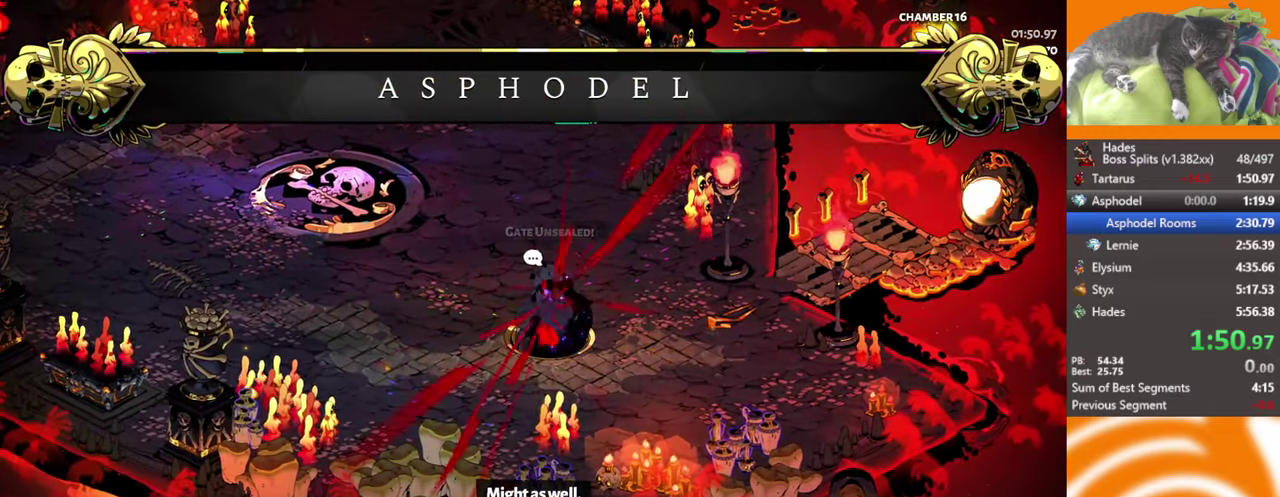
{"buttons": [], "left_stick": "center", "events": []}
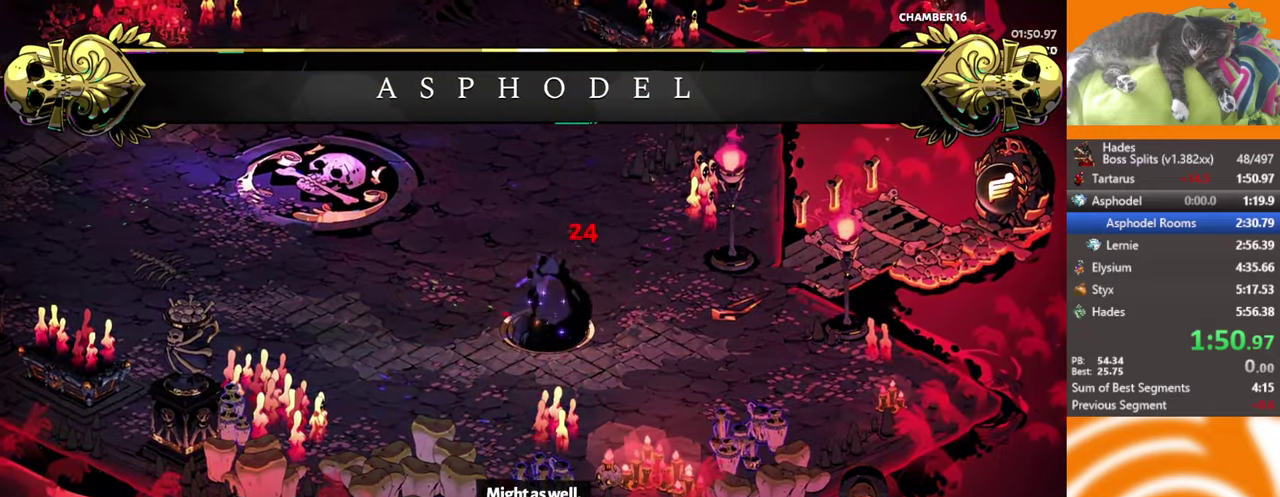
{"buttons": [], "left_stick": "center", "events": []}
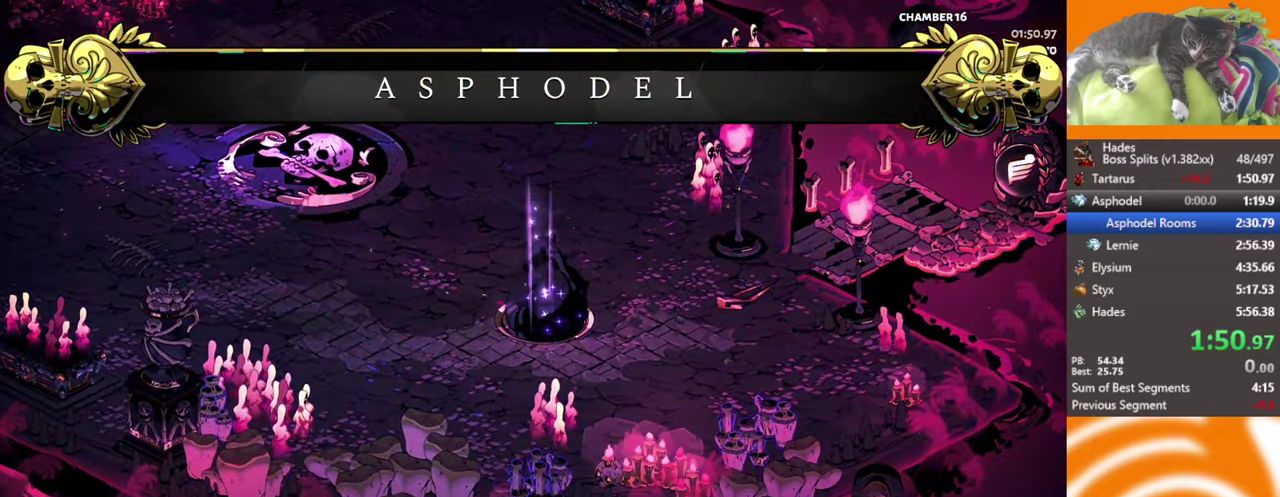
{"buttons": [], "left_stick": "center", "events": []}
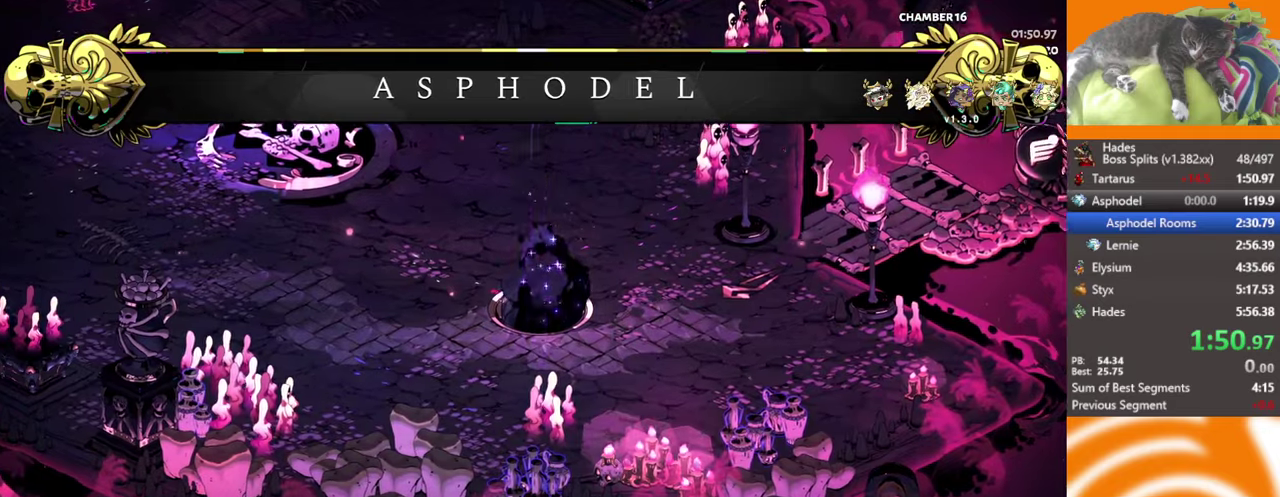
{"buttons": [], "left_stick": "center", "events": []}
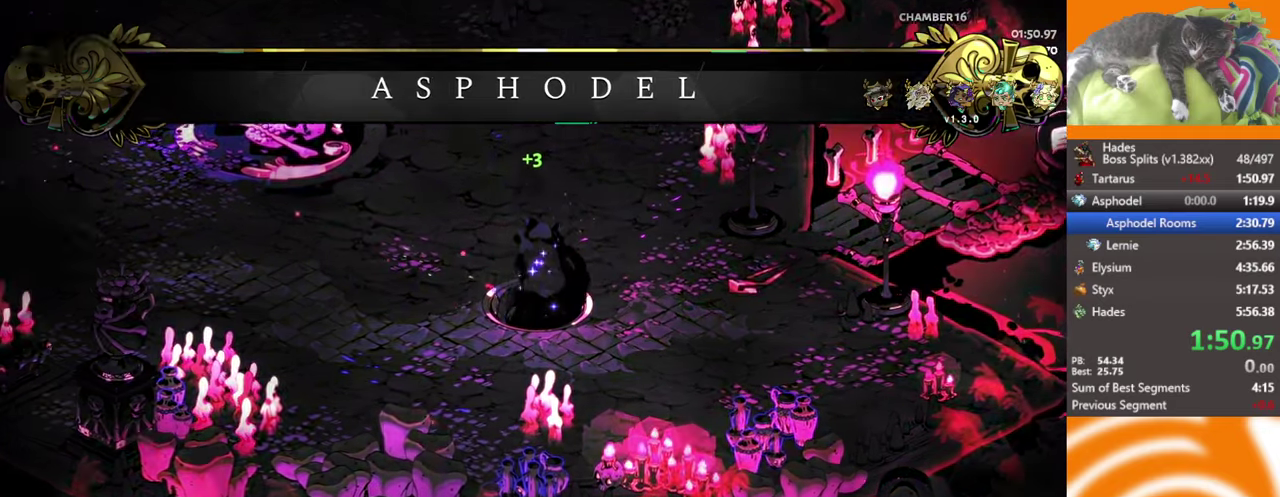
{"buttons": [], "left_stick": "center", "events": []}
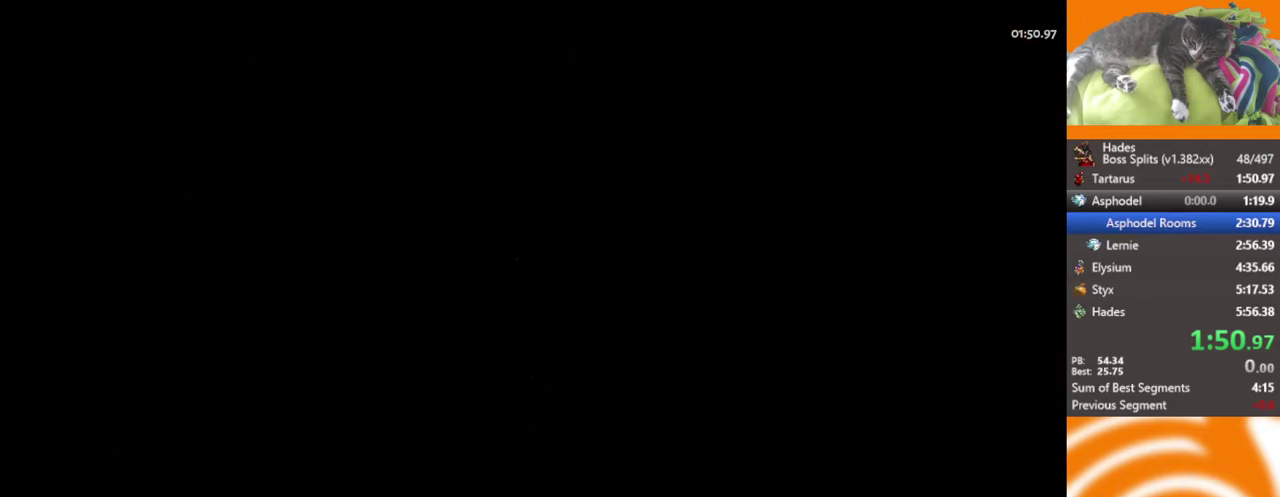
{"buttons": [], "left_stick": "center", "events": []}
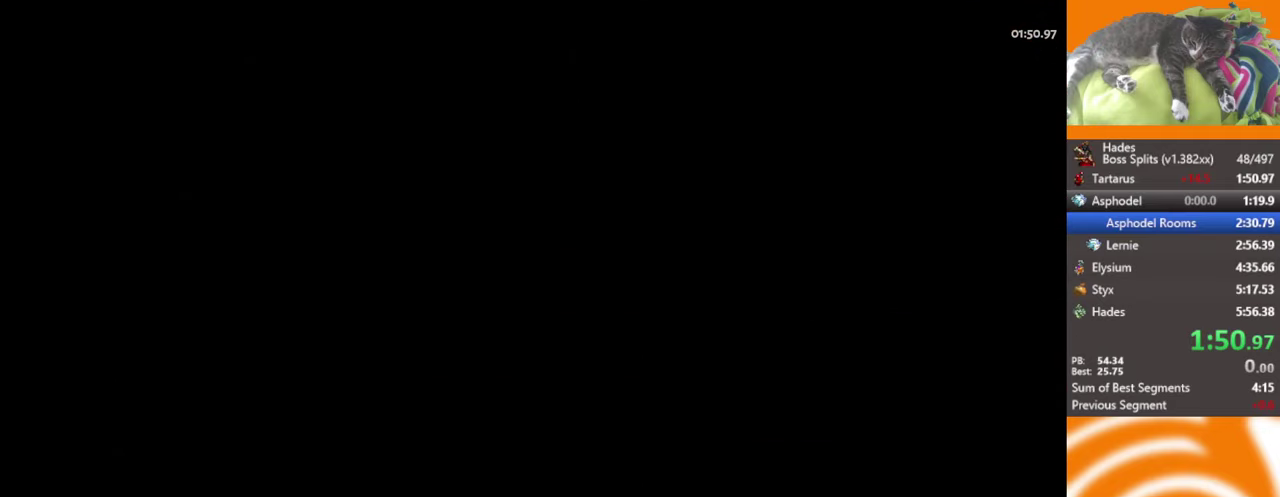
{"buttons": [], "left_stick": "center", "events": []}
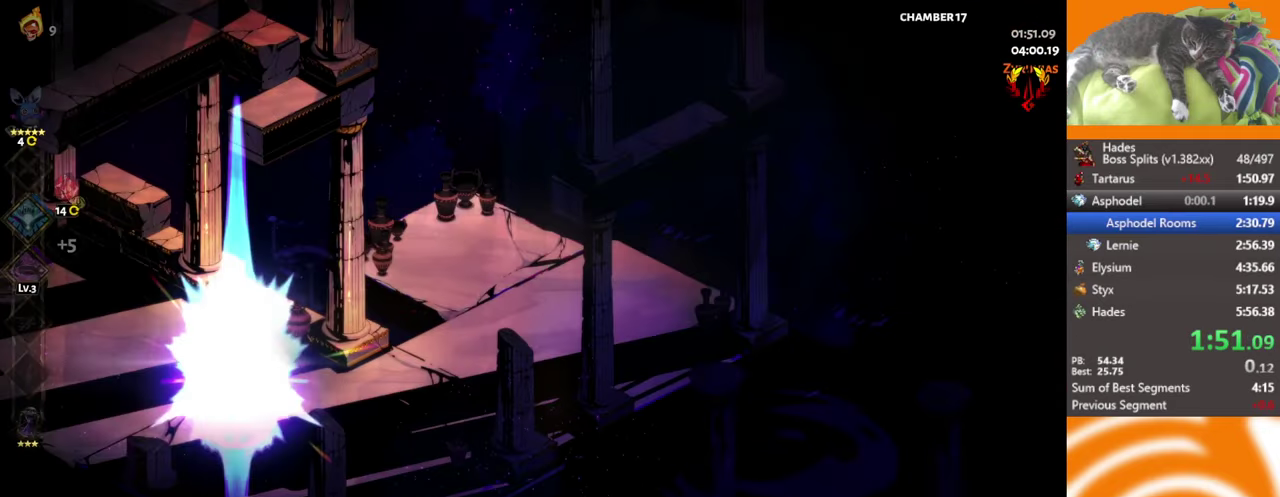
{"buttons": [], "left_stick": "left", "events": [[167, "left_stick", "down-left"], [250, "A", "down"], [350, "A", "up"], [350, "left_stick", "left"], [400, "A", "down"], [483, "A", "up"]]}
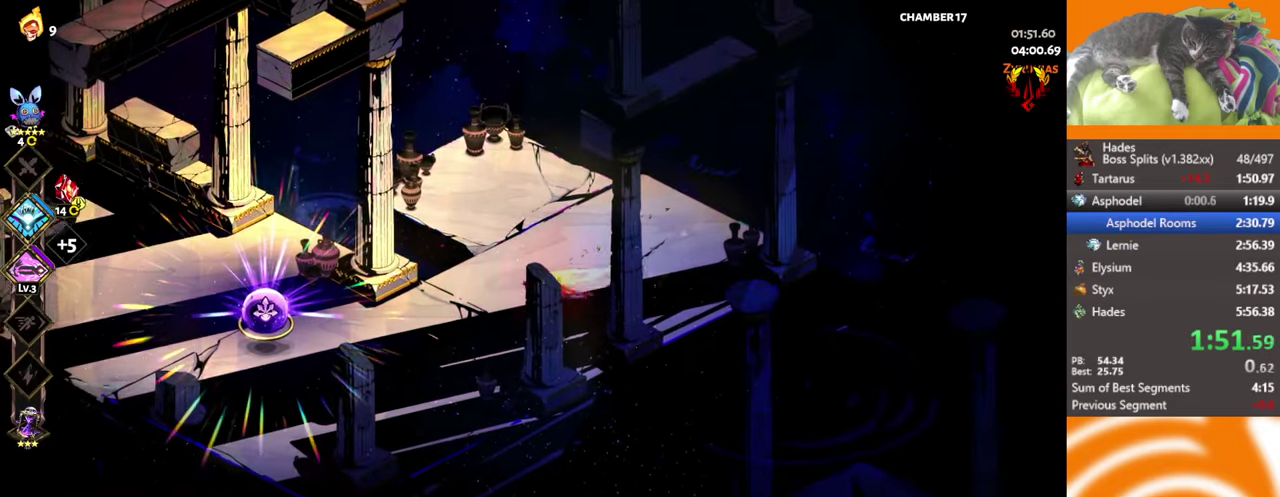
{"buttons": ["A"], "left_stick": "left", "events": [[33, "A", "down"], [150, "A", "up"], [483, "A", "down"]]}
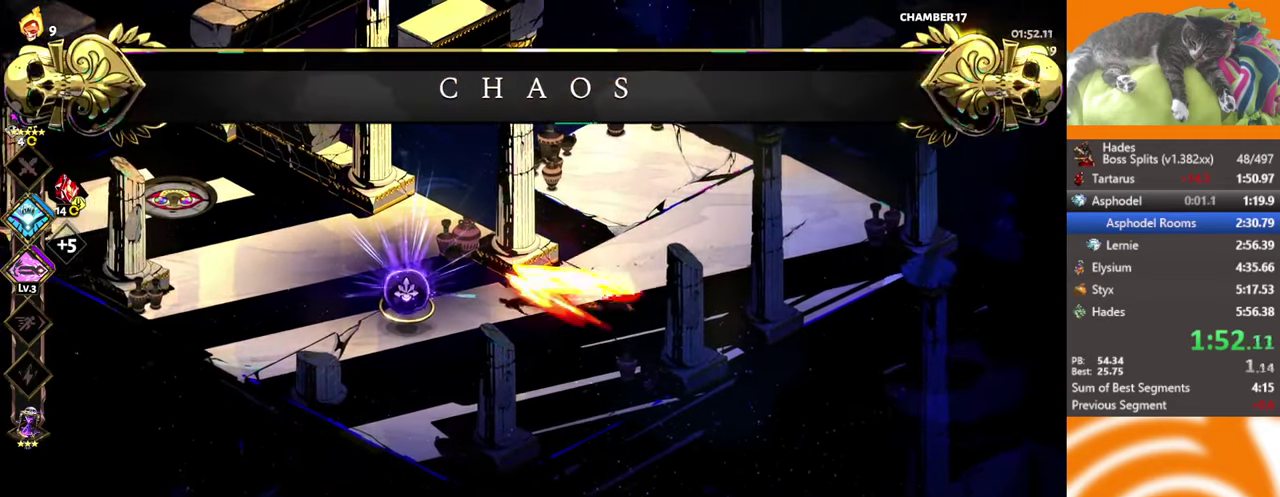
{"buttons": [], "left_stick": "center", "events": [[67, "A", "up"], [217, "Y", "down"], [267, "left_stick", "center"], [300, "Y", "up"]]}
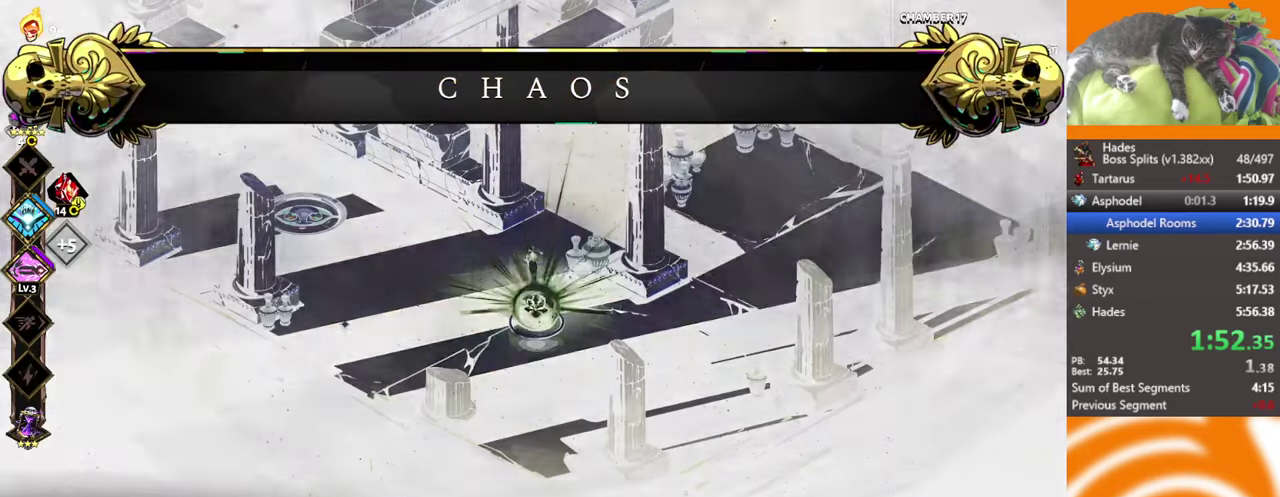
{"buttons": [], "left_stick": "center", "events": []}
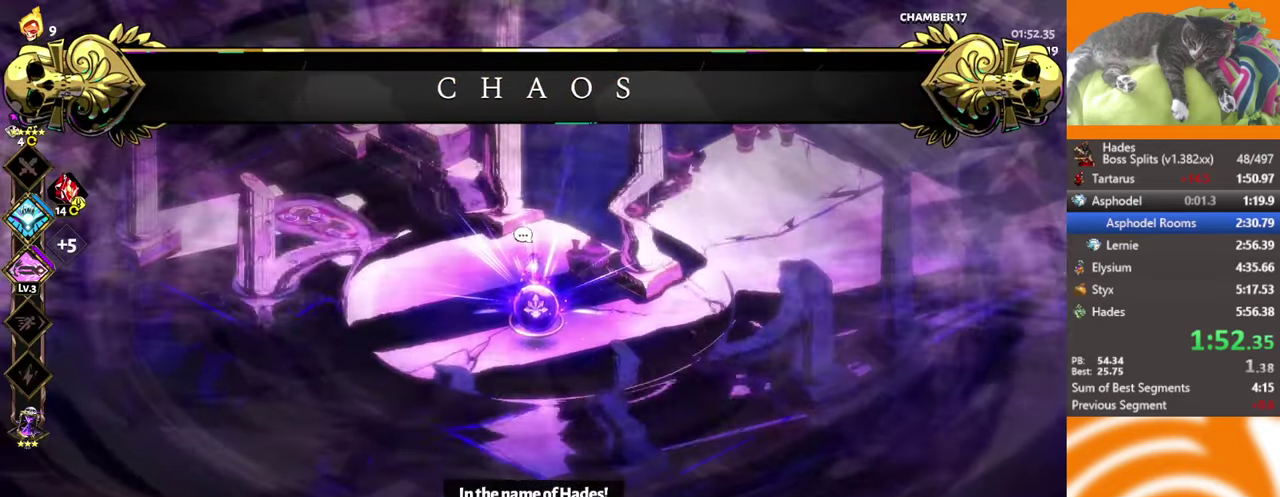
{"buttons": [], "left_stick": "center", "events": []}
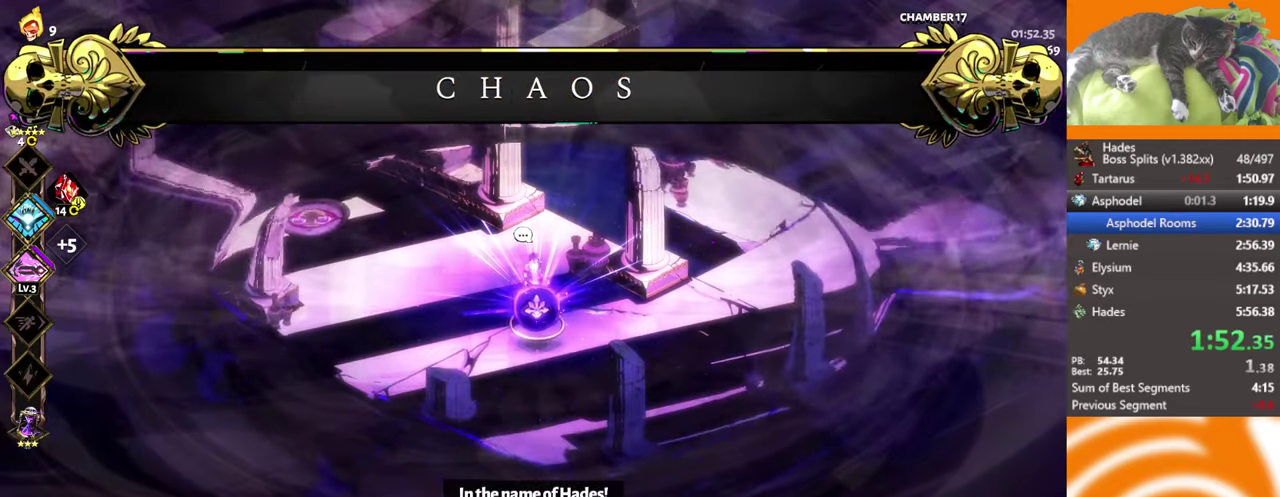
{"buttons": [], "left_stick": "center", "events": []}
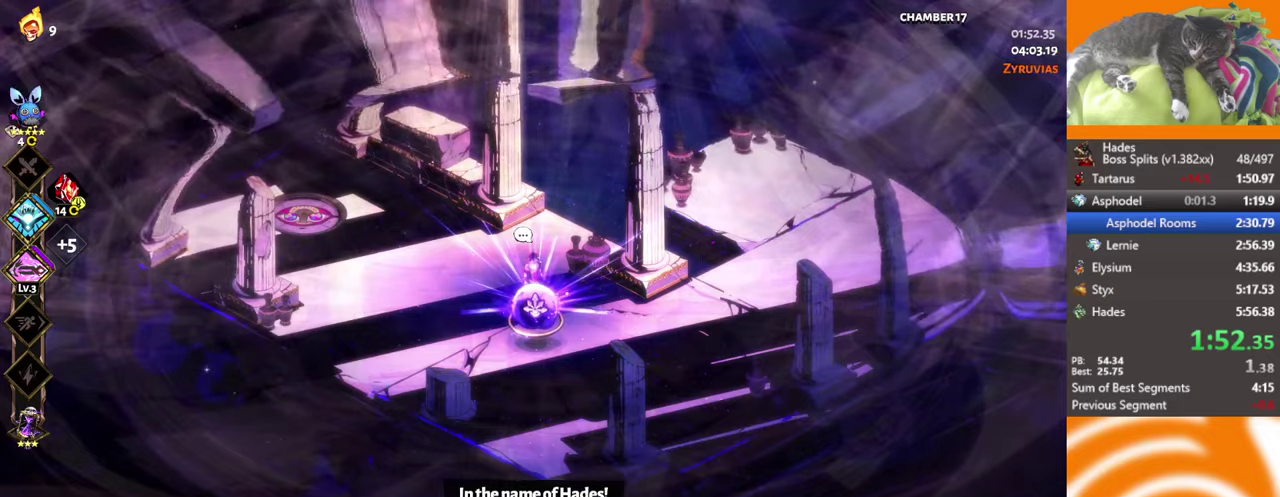
{"buttons": [], "left_stick": "center", "events": []}
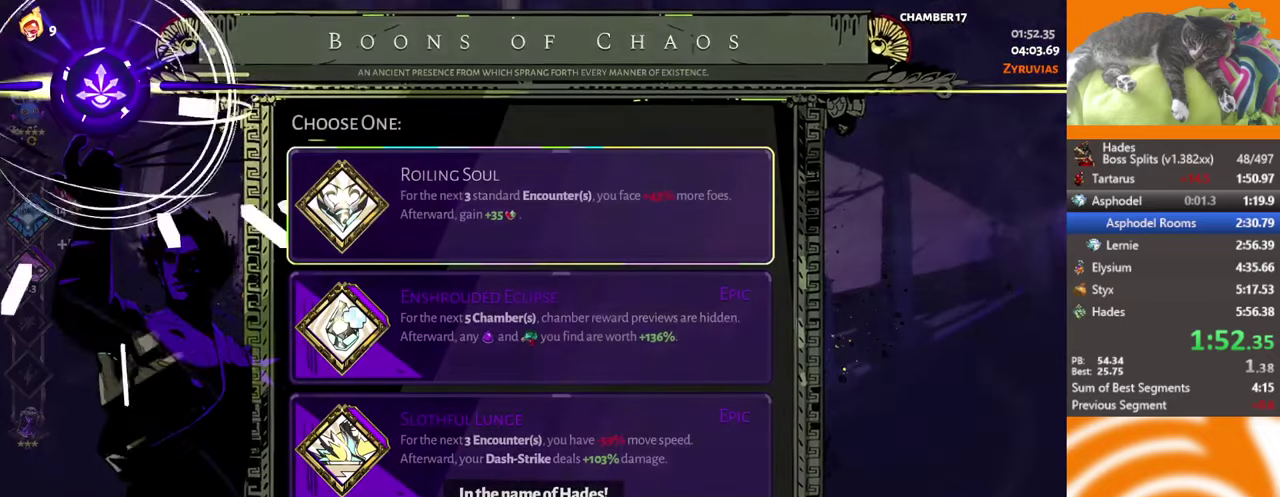
{"buttons": [], "left_stick": "center", "events": []}
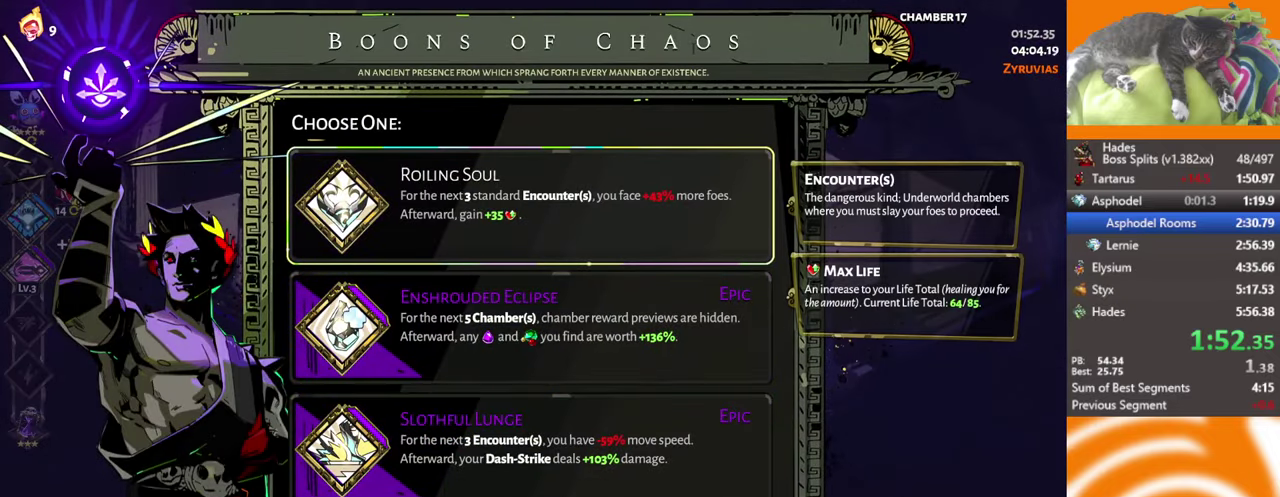
{"buttons": [], "left_stick": "center", "events": []}